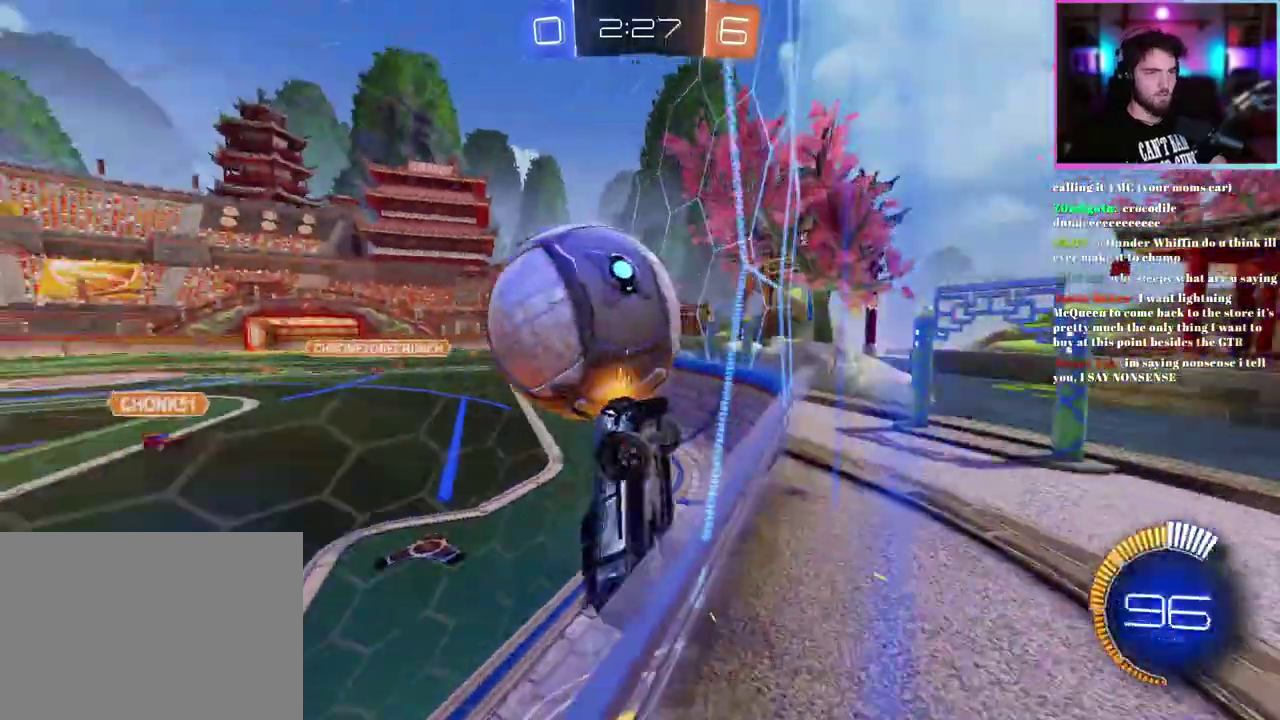
Gameplay with a controller (PlayStation layout); each line is a JSON object with the inputs held at the frame after it. "events" lists button and stick changes between this image and that frame as [ms after this image, input, new state], when the widget could be followed in between. This document gives stick clicks only as held states, not as events. Not read: right_stick.
{"buttons": ["L1"], "left_stick": "down", "events": [[17, "R2", "up"], [50, "L2", "down"], [117, "L2", "up"], [150, "R2", "down"], [333, "left_stick", "down-right"], [350, "L1", "down"], [350, "R2", "up"], [500, "left_stick", "down"]]}
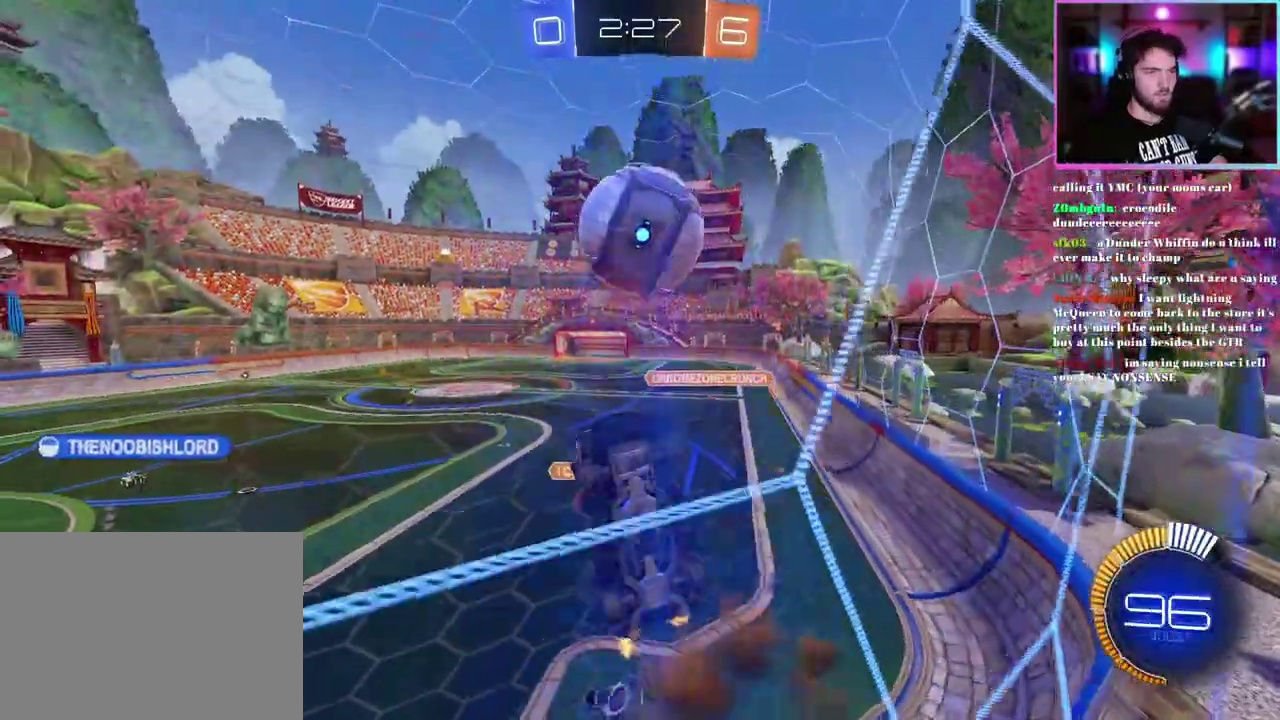
{"buttons": ["R1", "R2"], "left_stick": "up", "events": [[100, "R2", "down"], [300, "R1", "down"], [383, "L1", "up"], [383, "left_stick", "center"], [467, "left_stick", "up"]]}
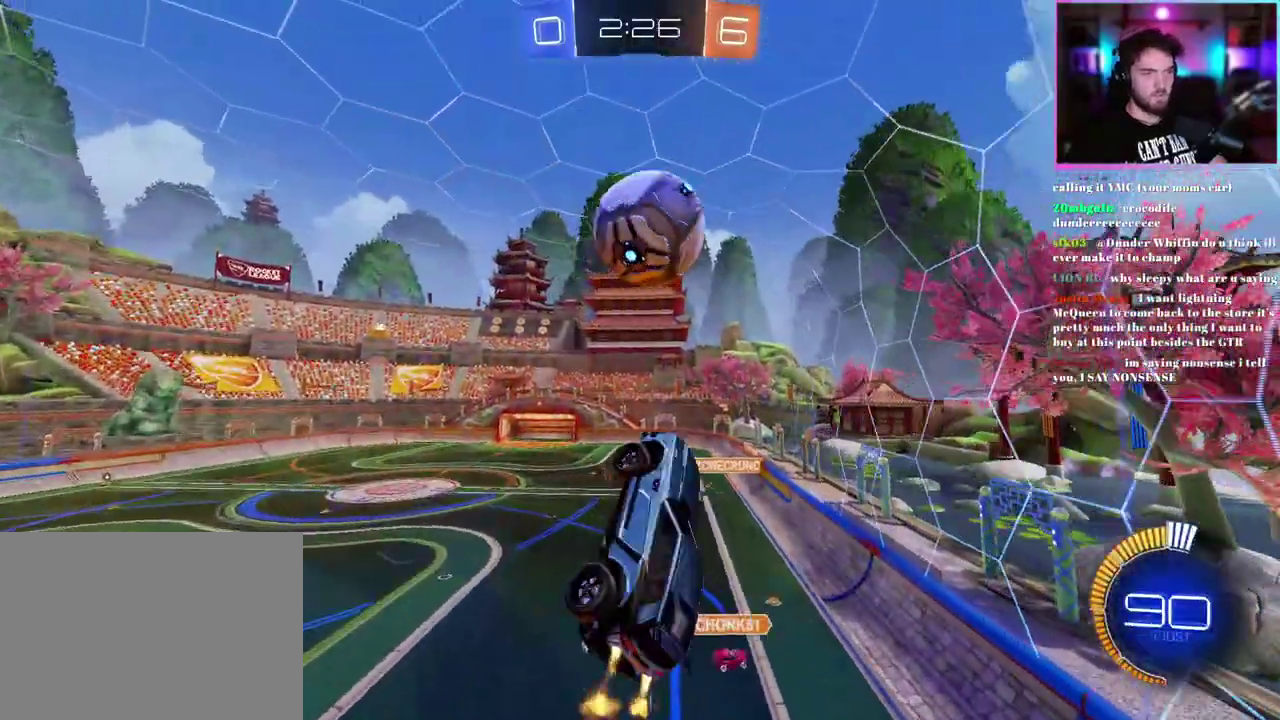
{"buttons": ["R2"], "left_stick": "right"}
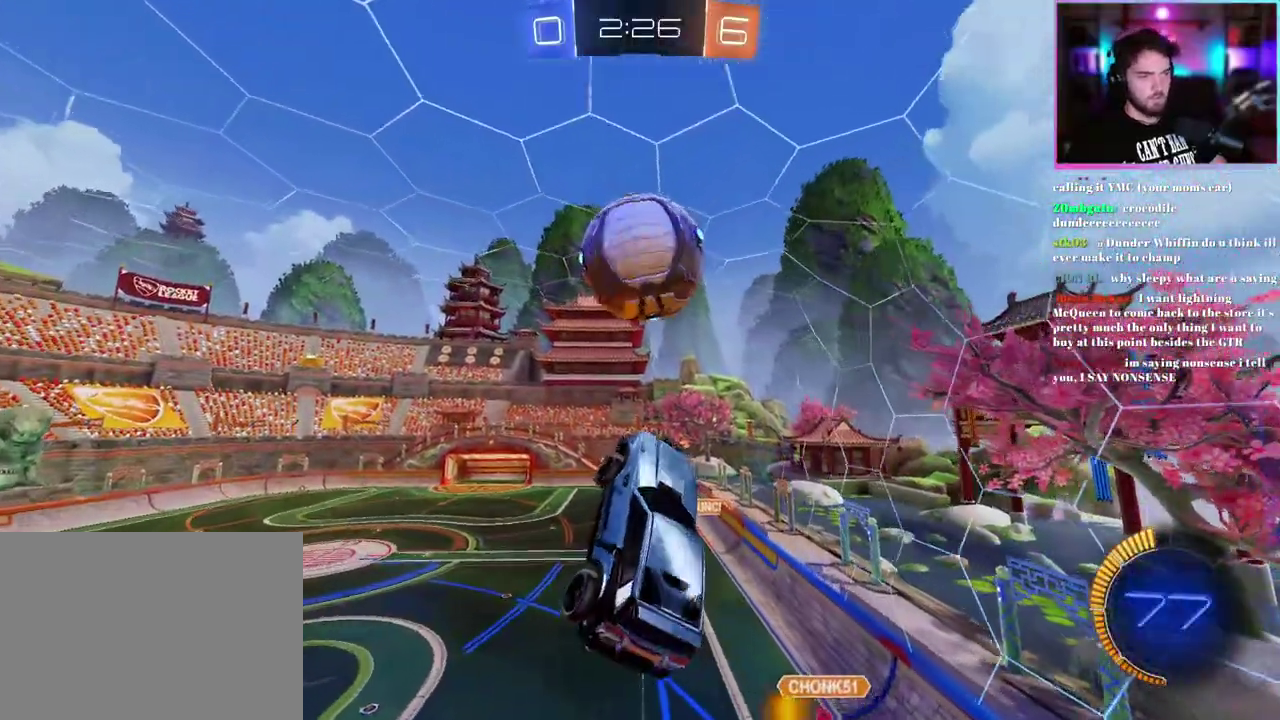
{"buttons": ["R1", "R2"], "left_stick": "center"}
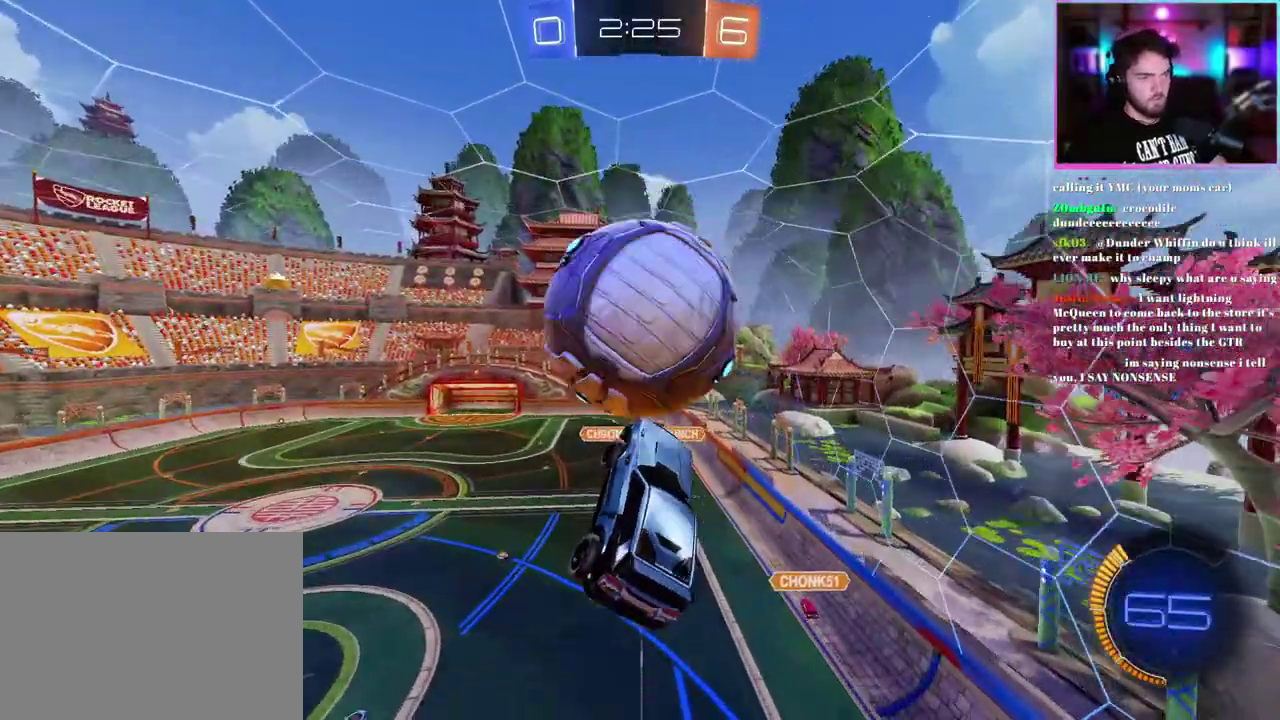
{"buttons": ["R2"], "left_stick": "up-right", "events": [[100, "R1", "up"], [267, "left_stick", "up-left"], [333, "left_stick", "up"], [417, "left_stick", "up-right"]]}
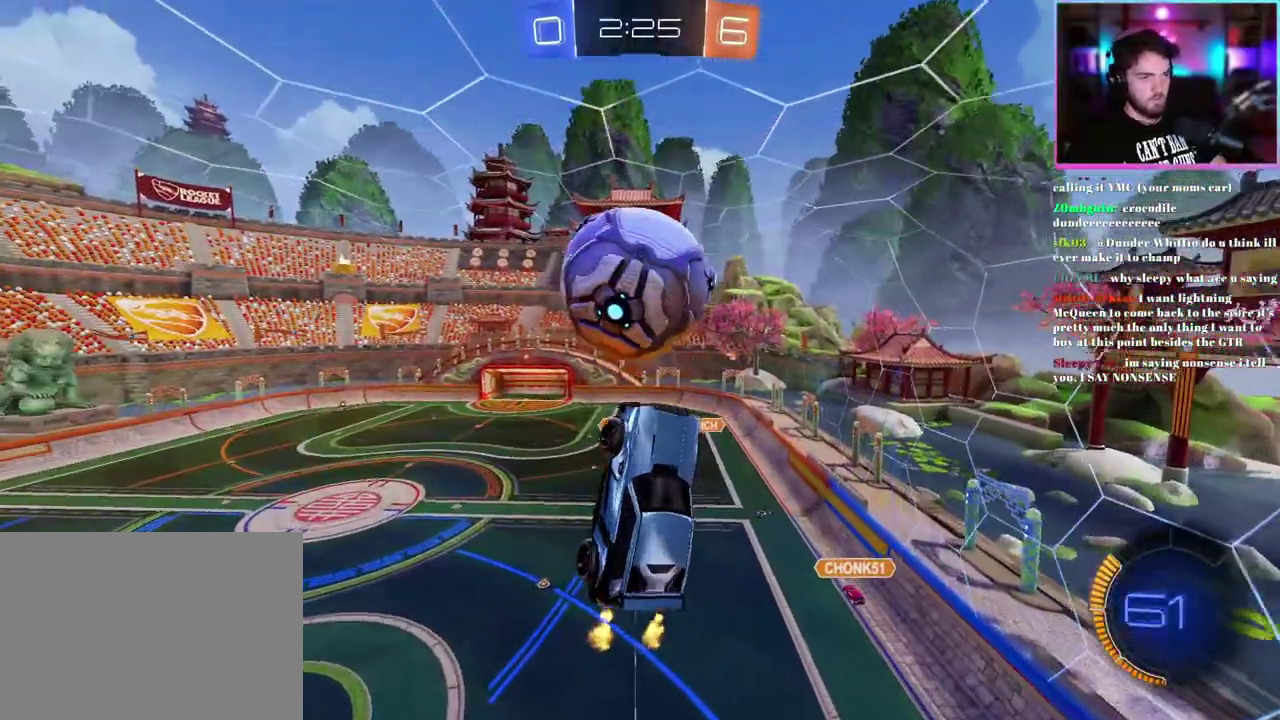
{"buttons": ["L1", "R2"], "left_stick": "down", "events": [[100, "R1", "down"], [133, "L1", "down"], [233, "R1", "up"], [233, "left_stick", "center"], [300, "R1", "down"], [300, "left_stick", "down"], [417, "R1", "up"]]}
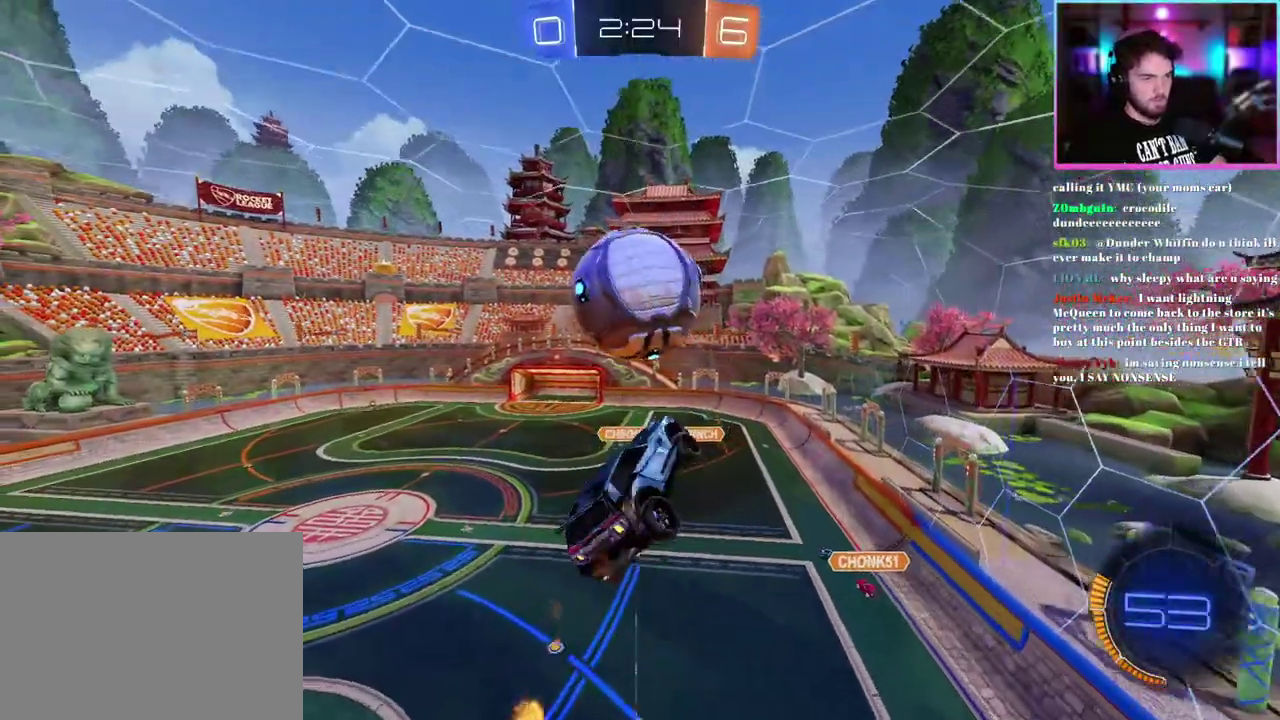
{"buttons": ["R1", "R2"], "left_stick": "center", "events": [[100, "R1", "down"], [150, "L1", "up"], [233, "left_stick", "center"], [400, "left_stick", "down"], [500, "left_stick", "center"]]}
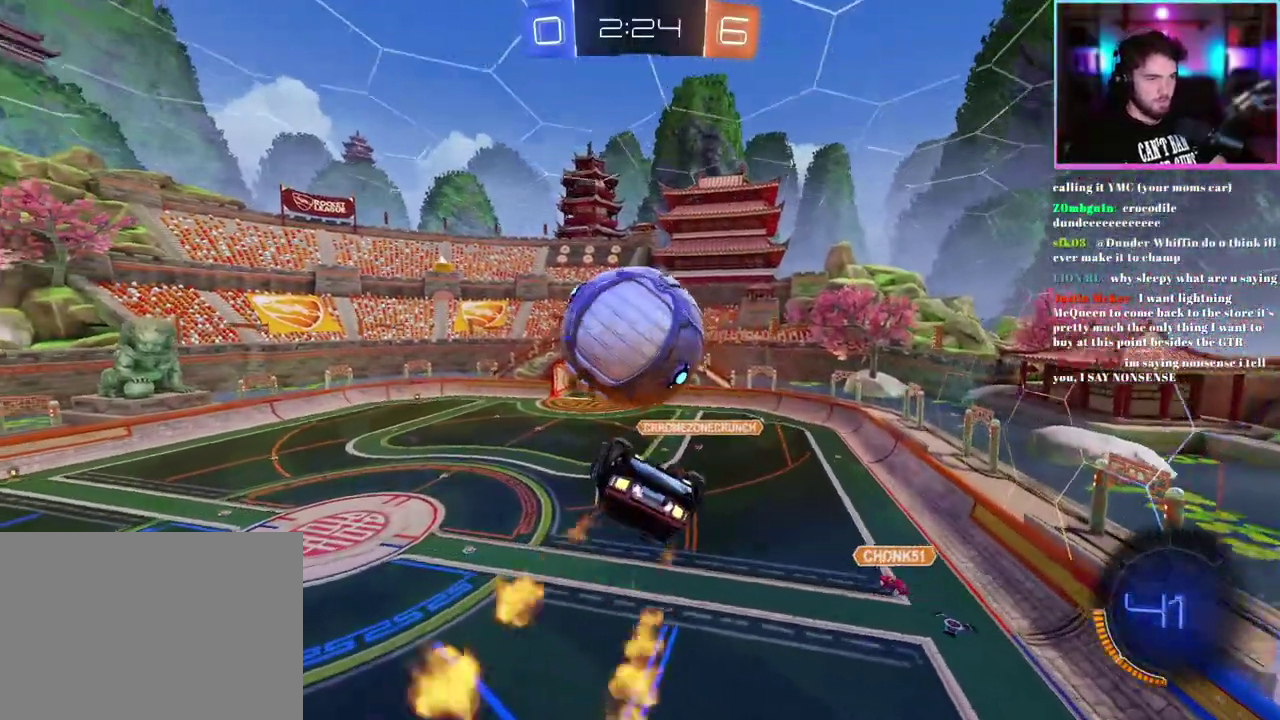
{"buttons": ["L1", "R2"], "left_stick": "down", "events": [[17, "R1", "up"], [217, "L1", "down"], [283, "left_stick", "down"]]}
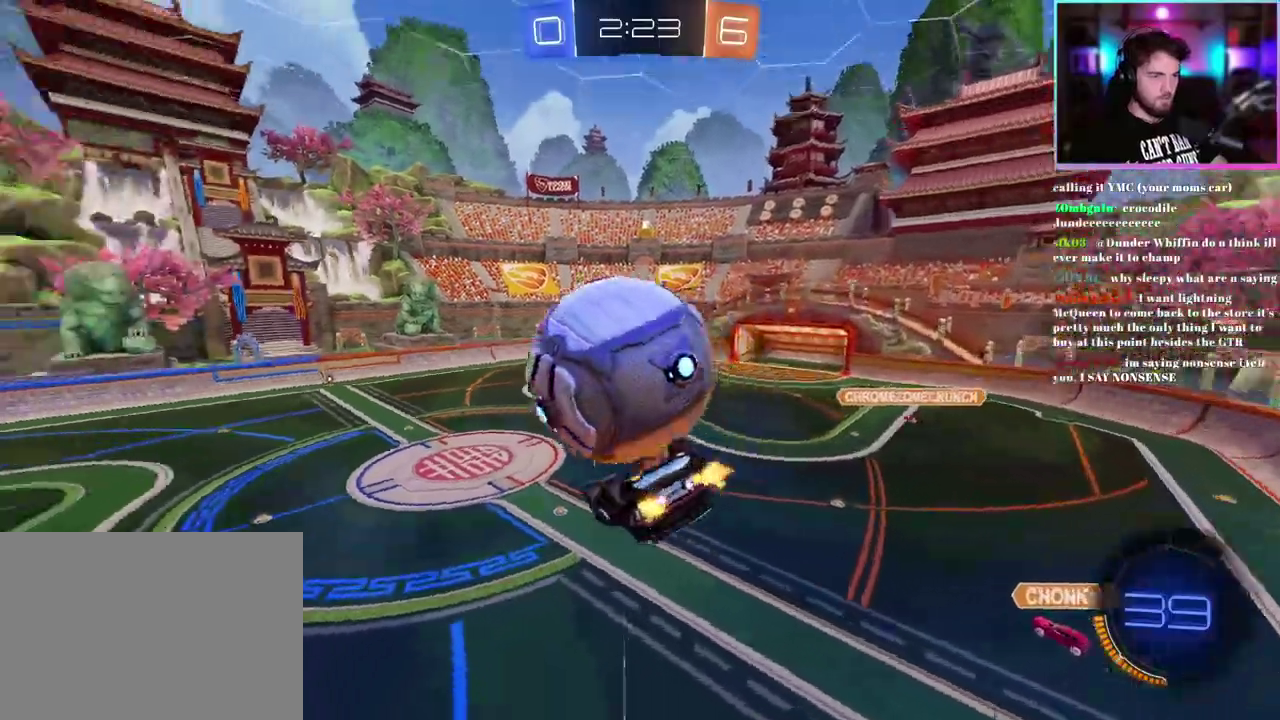
{"buttons": ["L1", "R2"], "left_stick": "center", "events": [[133, "left_stick", "up"], [233, "left_stick", "up-right"], [333, "left_stick", "down-right"], [450, "left_stick", "center"]]}
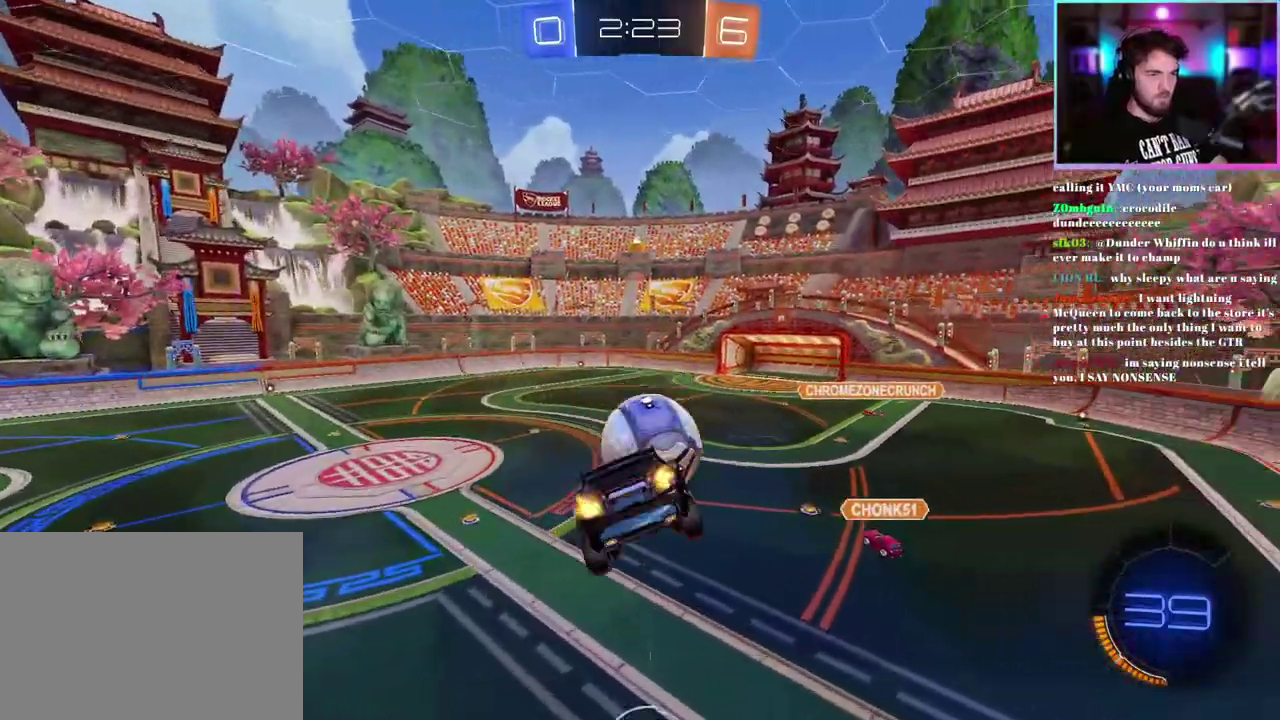
{"buttons": ["L1", "R2"], "left_stick": "center", "events": [[33, "L1", "up"], [200, "L1", "down"]]}
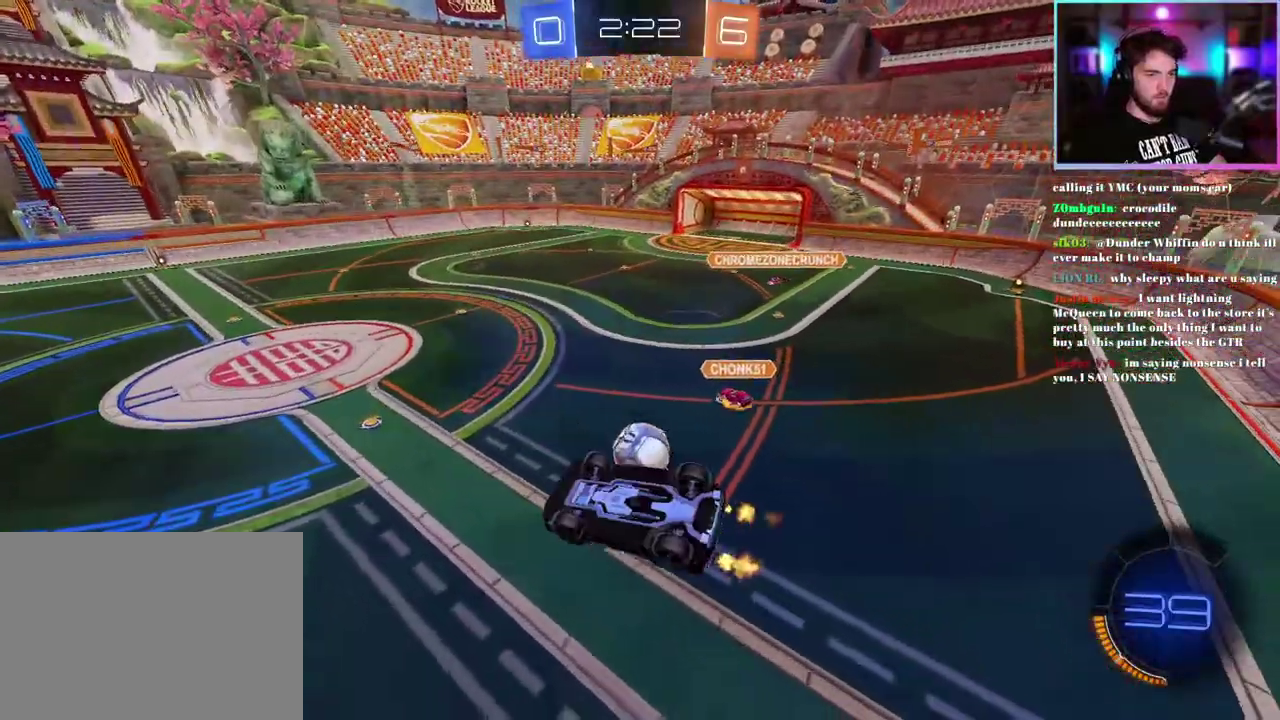
{"buttons": ["R2"], "left_stick": "center", "events": [[33, "left_stick", "down"], [83, "left_stick", "down-right"], [283, "left_stick", "center"], [367, "L1", "up"]]}
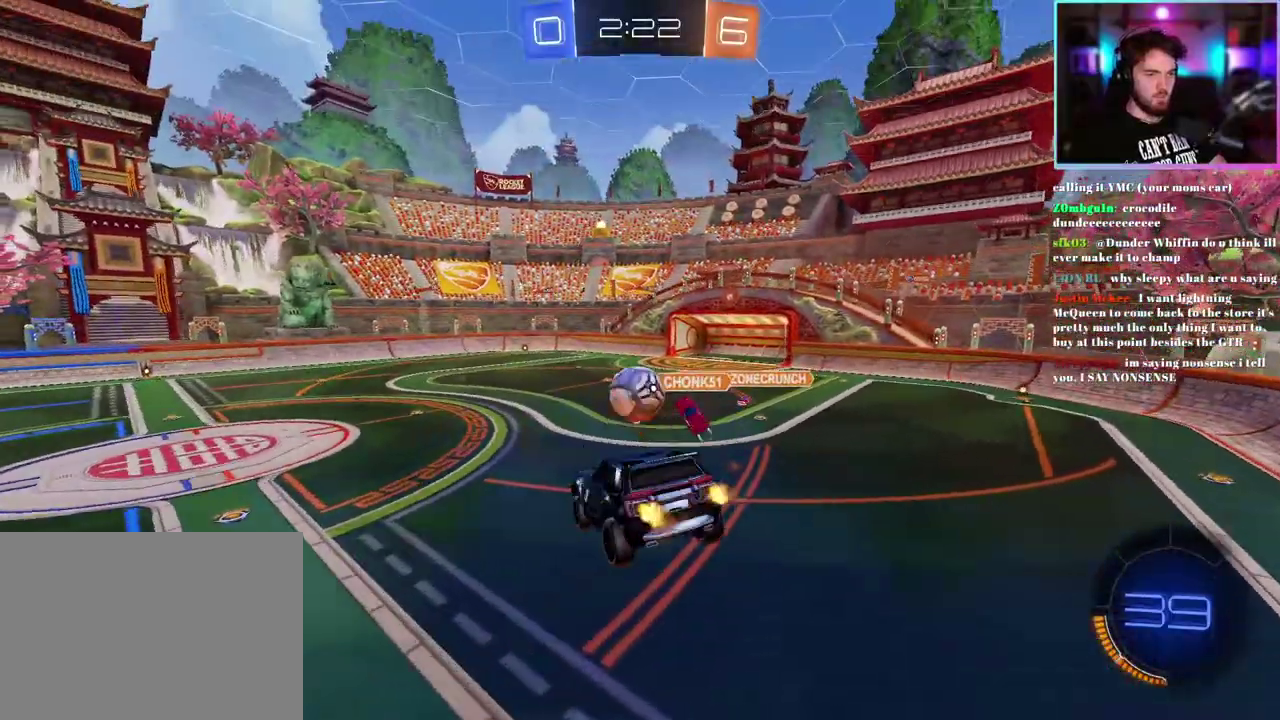
{"buttons": ["R2"], "left_stick": "left"}
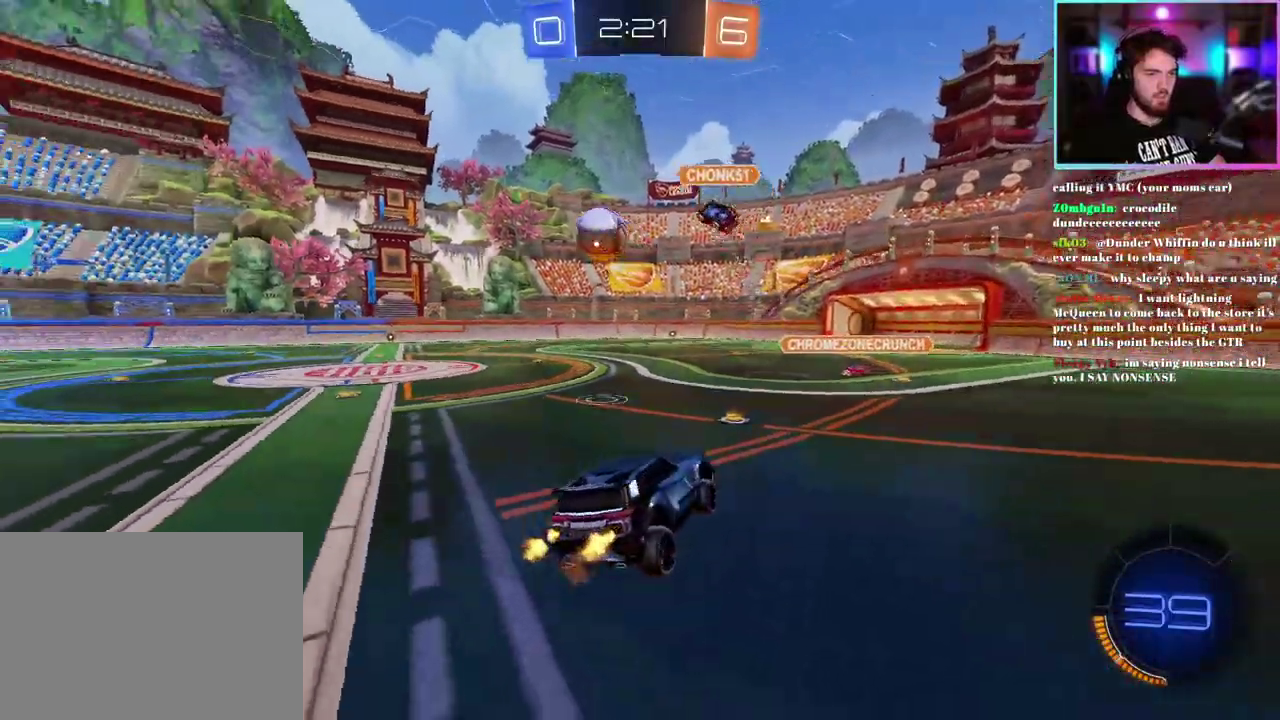
{"buttons": ["R1", "R2"], "left_stick": "up-left"}
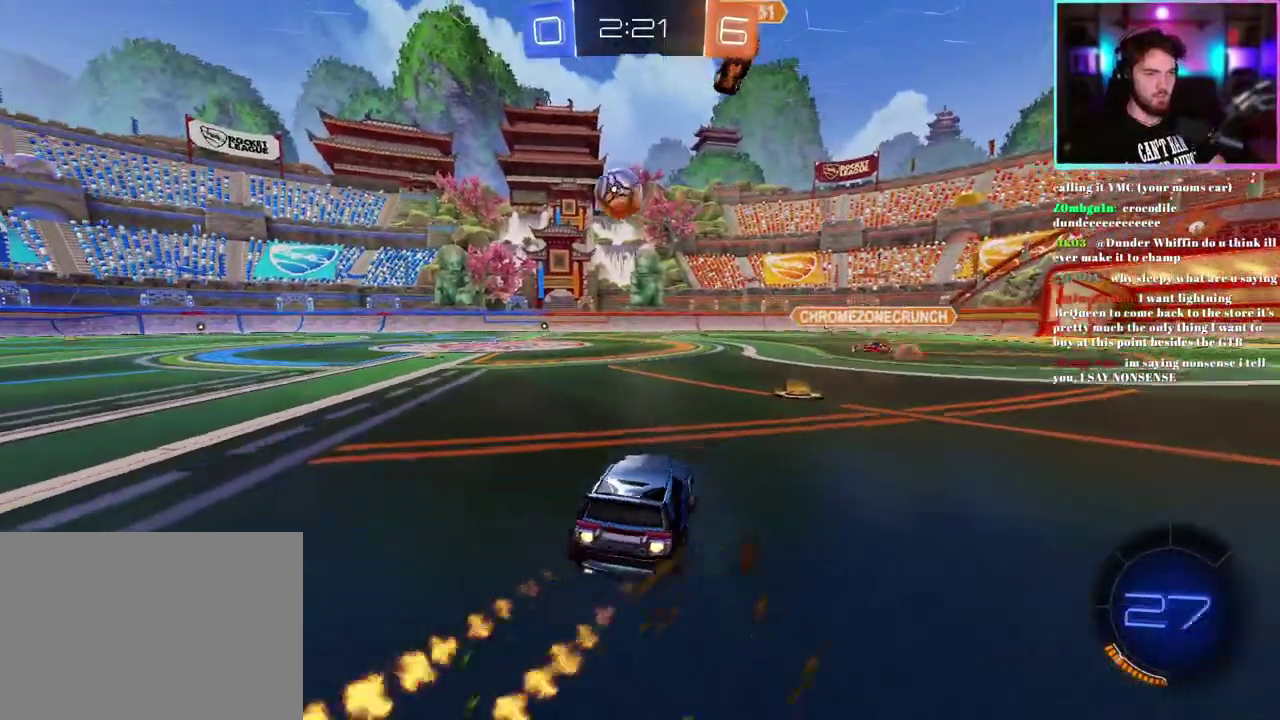
{"buttons": ["L1", "R1", "R2"], "left_stick": "up", "events": [[350, "left_stick", "up"], [400, "L1", "down"]]}
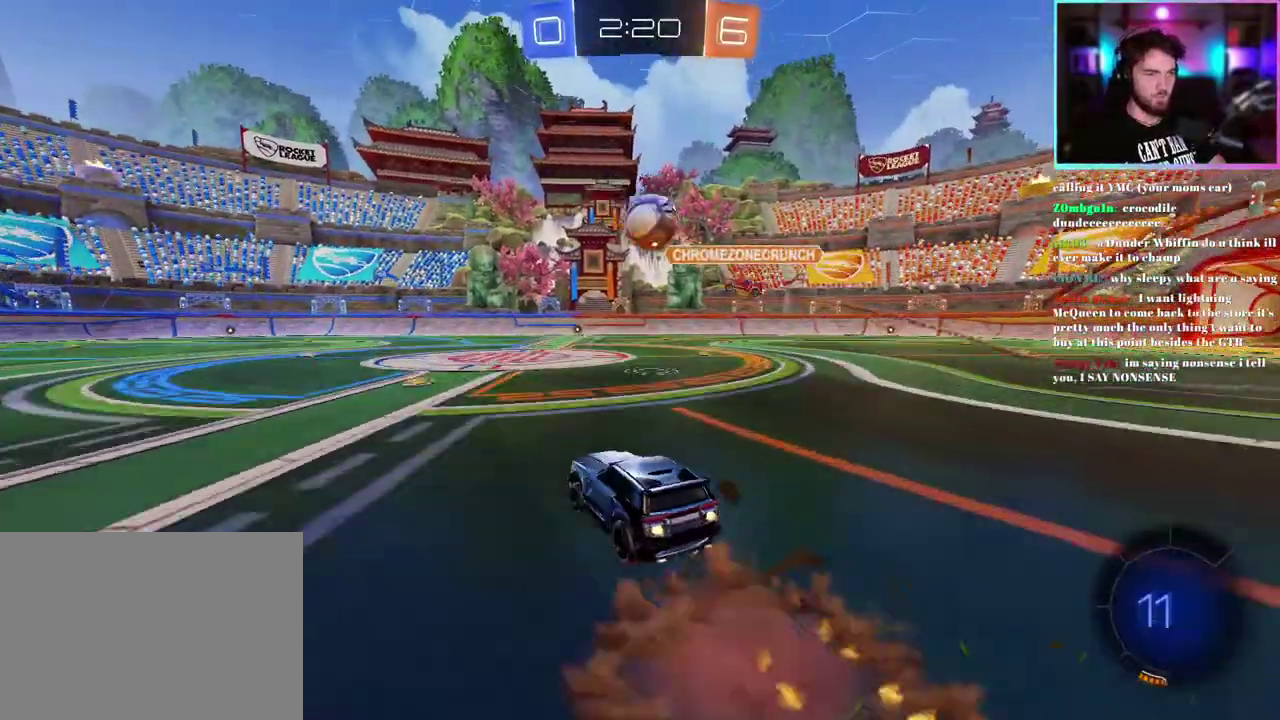
{"buttons": ["TRIANGLE", "L1", "R1", "R2"], "left_stick": "down-left", "events": [[50, "left_stick", "down"], [183, "left_stick", "down-left"], [267, "TRIANGLE", "down"], [367, "TRIANGLE", "up"], [467, "TRIANGLE", "down"]]}
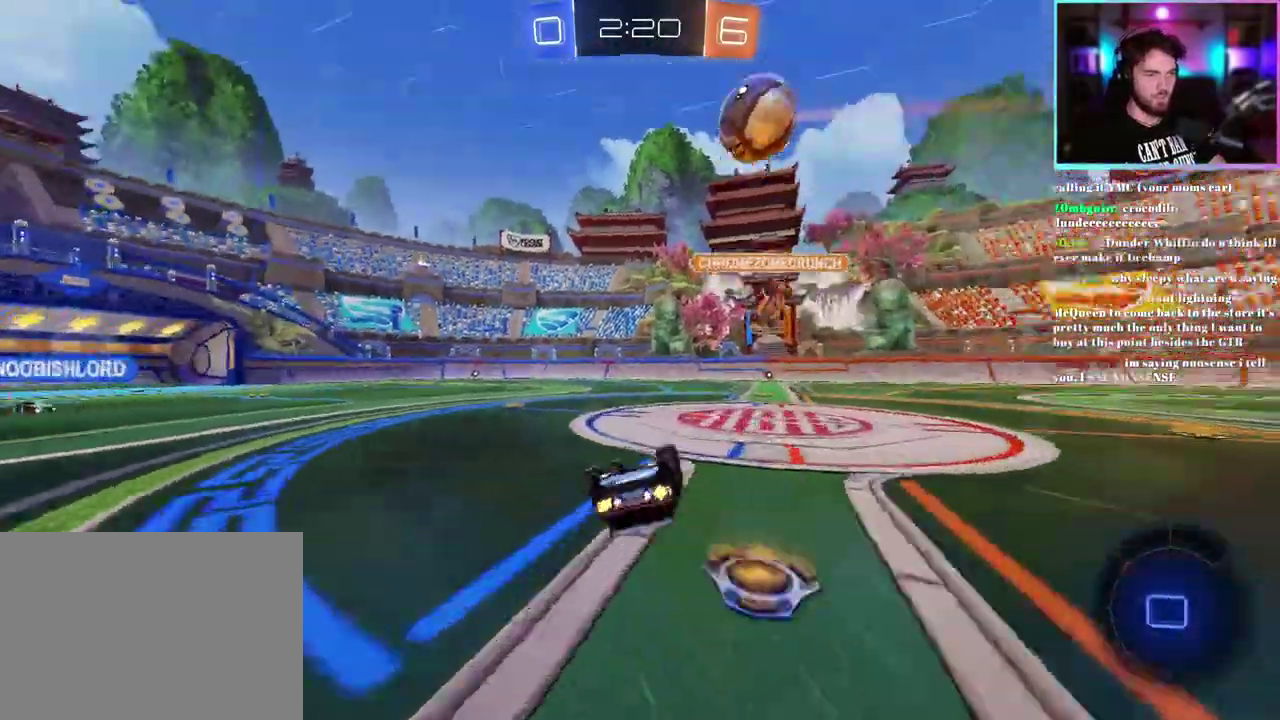
{"buttons": ["R2"], "left_stick": "left", "events": [[83, "TRIANGLE", "up"], [150, "R1", "up"], [217, "L1", "up"], [267, "left_stick", "center"], [367, "TRIANGLE", "down"], [467, "TRIANGLE", "up"], [467, "left_stick", "left"]]}
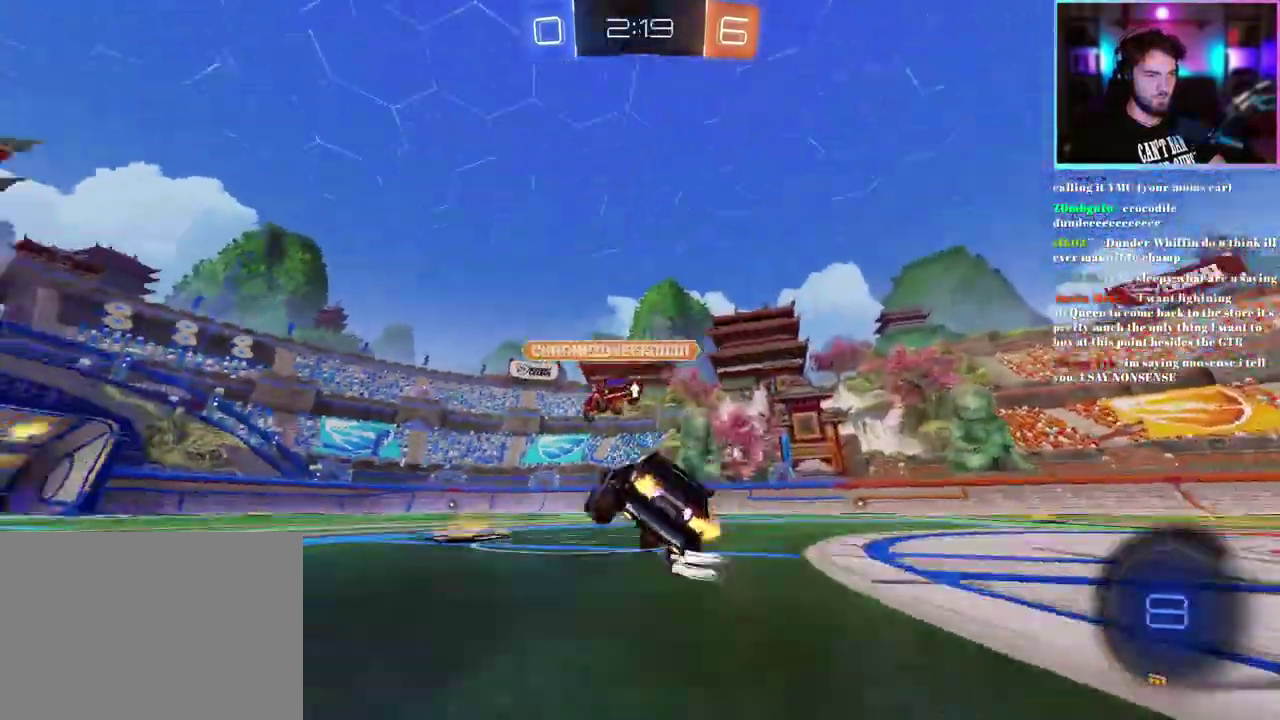
{"buttons": ["R1", "R2"], "left_stick": "left", "events": [[100, "left_stick", "center"], [200, "left_stick", "left"], [217, "R1", "down"], [300, "R1", "up"], [383, "R1", "down"], [400, "left_stick", "center"], [450, "left_stick", "left"]]}
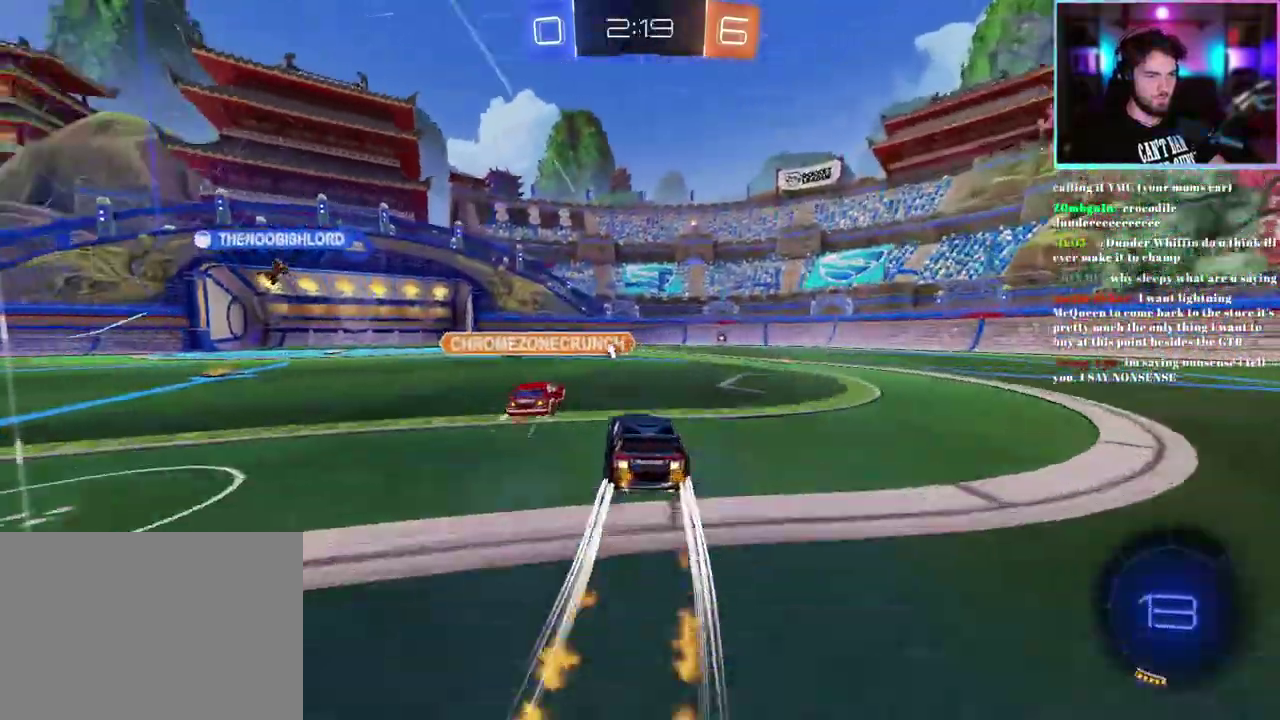
{"buttons": ["TRIANGLE", "R2"], "left_stick": "right", "events": [[167, "left_stick", "up-right"], [200, "TRIANGLE", "down"], [217, "left_stick", "right"], [317, "TRIANGLE", "up"], [367, "R1", "up"], [467, "TRIANGLE", "down"]]}
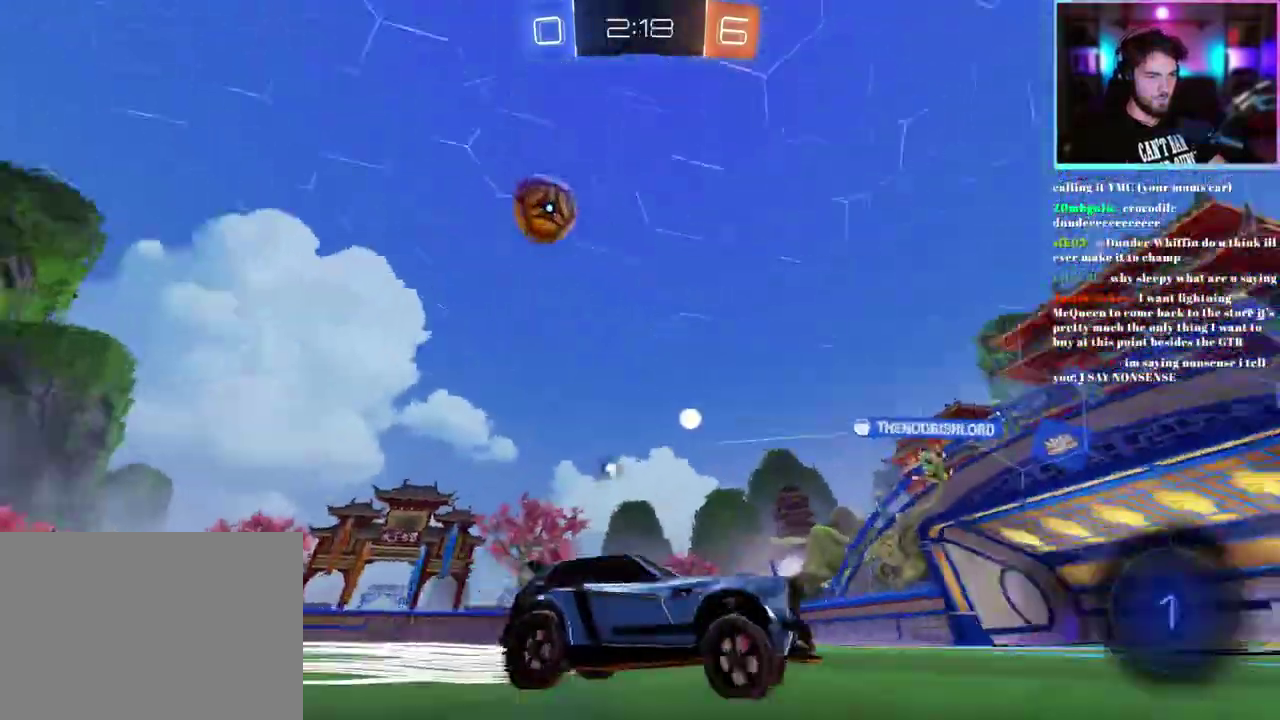
{"buttons": ["R2"], "left_stick": "right", "events": [[83, "TRIANGLE", "up"], [117, "left_stick", "center"], [483, "left_stick", "right"]]}
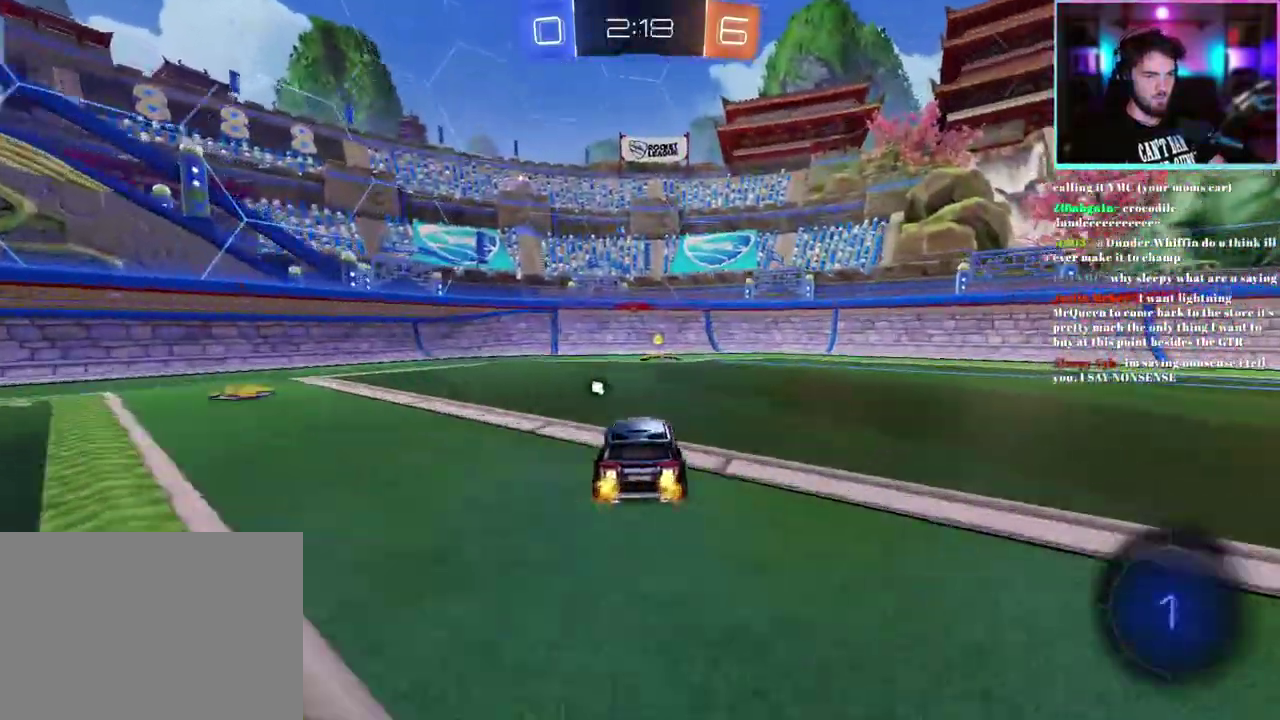
{"buttons": ["R2"], "left_stick": "left", "events": [[100, "left_stick", "center"], [117, "TRIANGLE", "down"], [200, "TRIANGLE", "up"], [233, "left_stick", "left"]]}
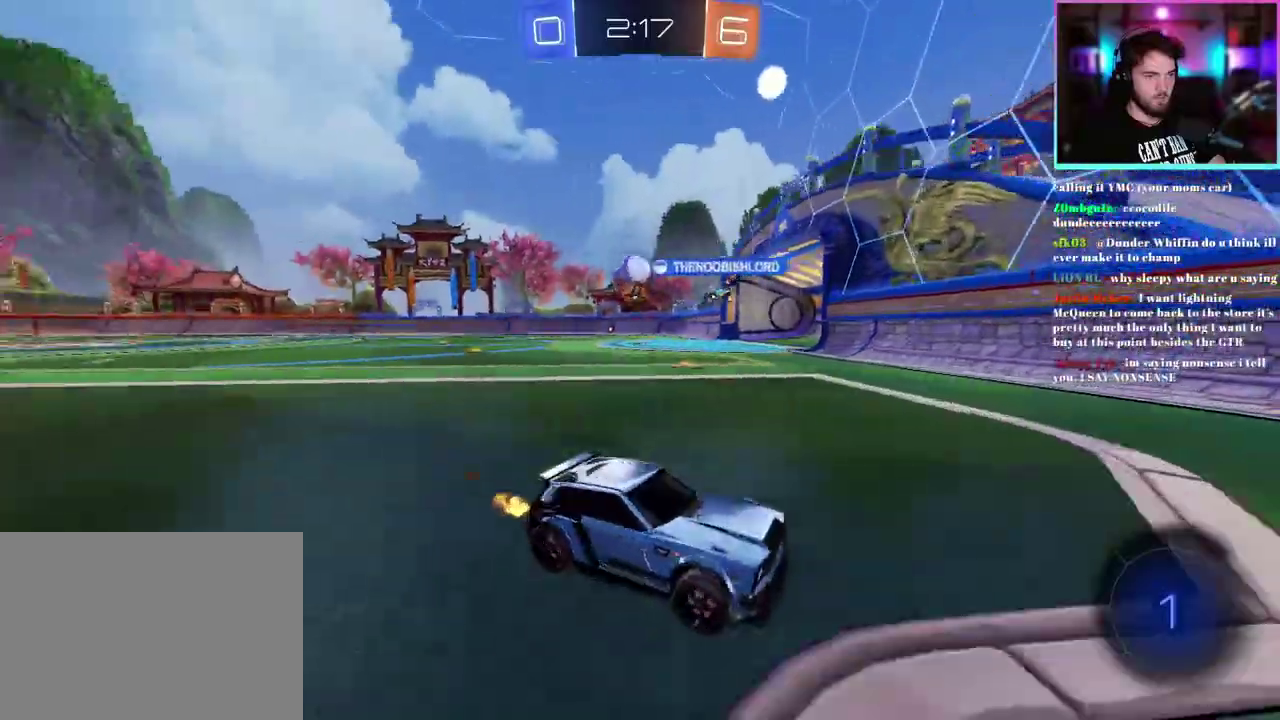
{"buttons": ["R2"], "left_stick": "left", "events": [[217, "SQUARE", "down"], [283, "SQUARE", "up"]]}
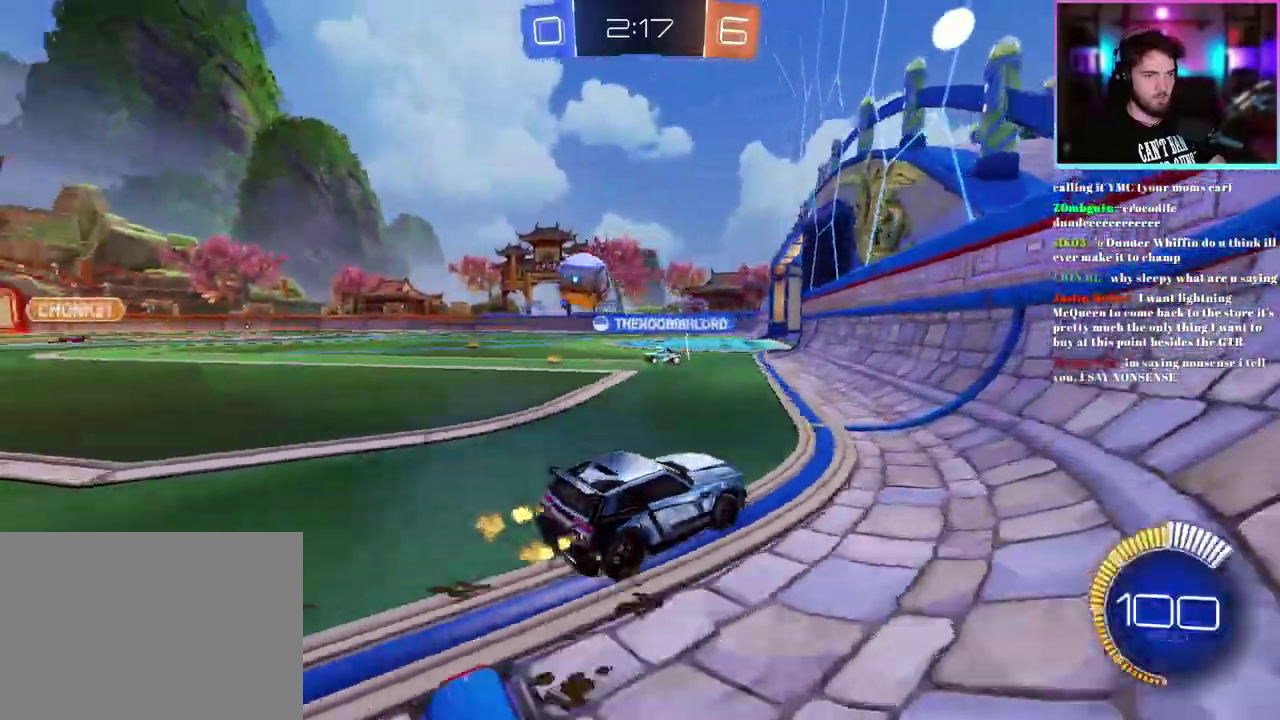
{"buttons": ["R2"], "left_stick": "right", "events": [[150, "left_stick", "center"], [217, "left_stick", "right"]]}
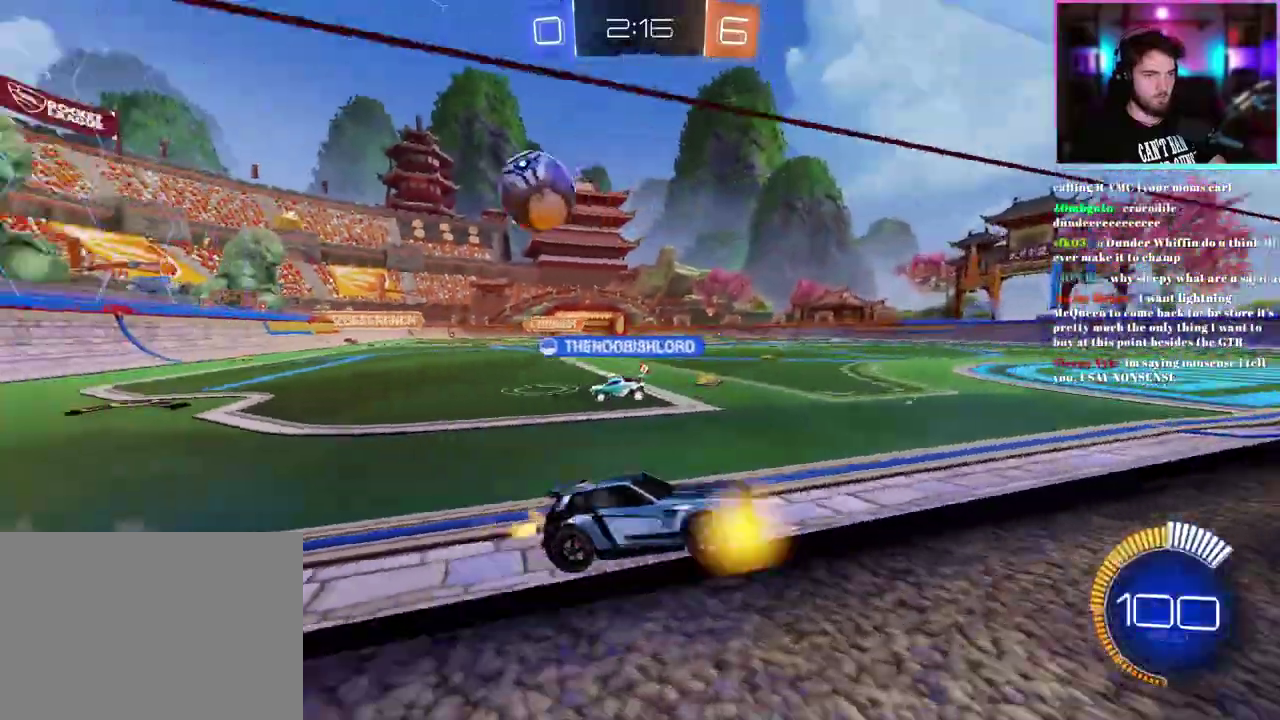
{"buttons": ["R2"], "left_stick": "left", "events": [[17, "SQUARE", "down"], [133, "SQUARE", "up"], [167, "left_stick", "center"], [217, "left_stick", "left"], [350, "SQUARE", "down"], [450, "SQUARE", "up"]]}
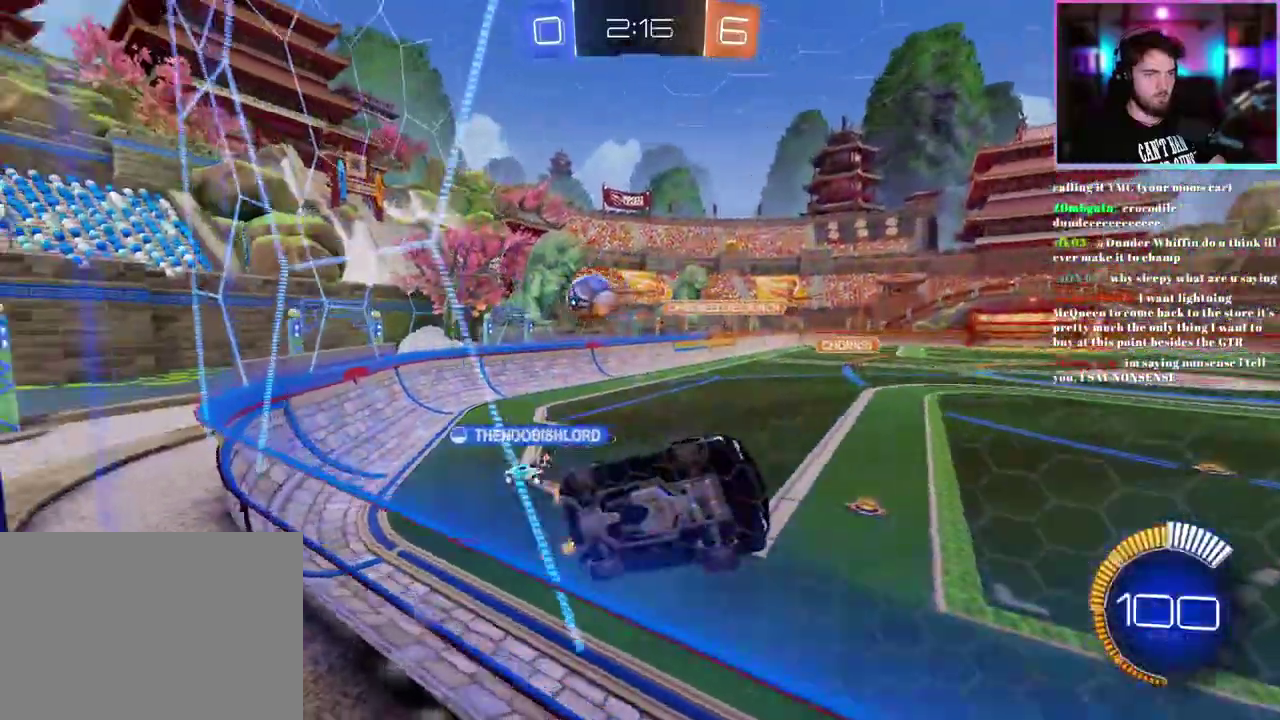
{"buttons": ["SQUARE", "R2"], "left_stick": "left", "events": [[50, "SQUARE", "down"], [150, "SQUARE", "up"], [433, "SQUARE", "down"]]}
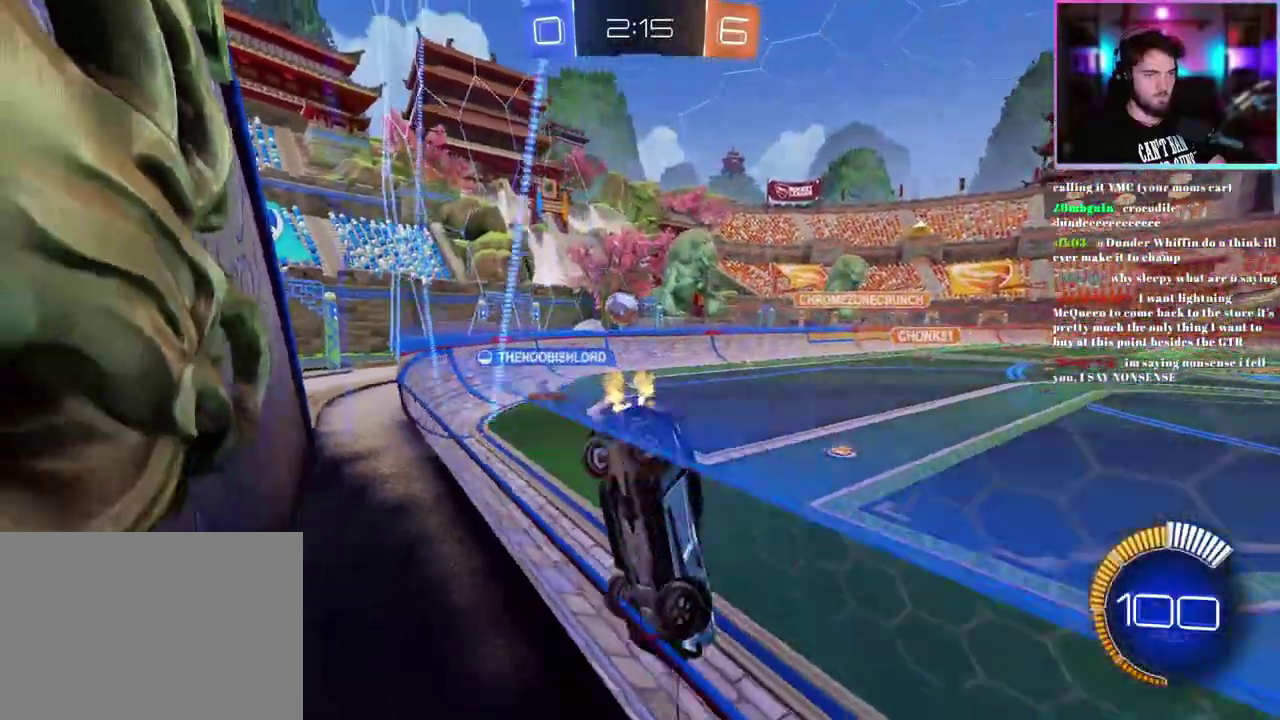
{"buttons": ["R2"], "left_stick": "left"}
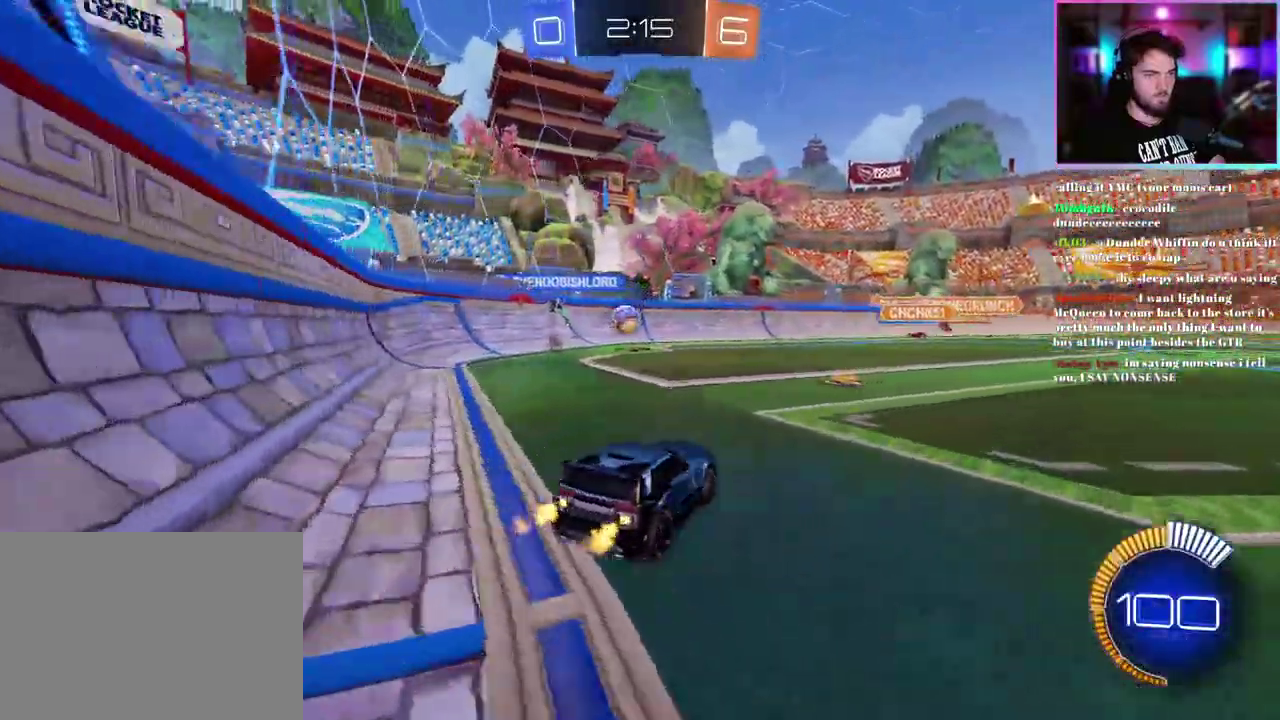
{"buttons": ["R2"], "left_stick": "right"}